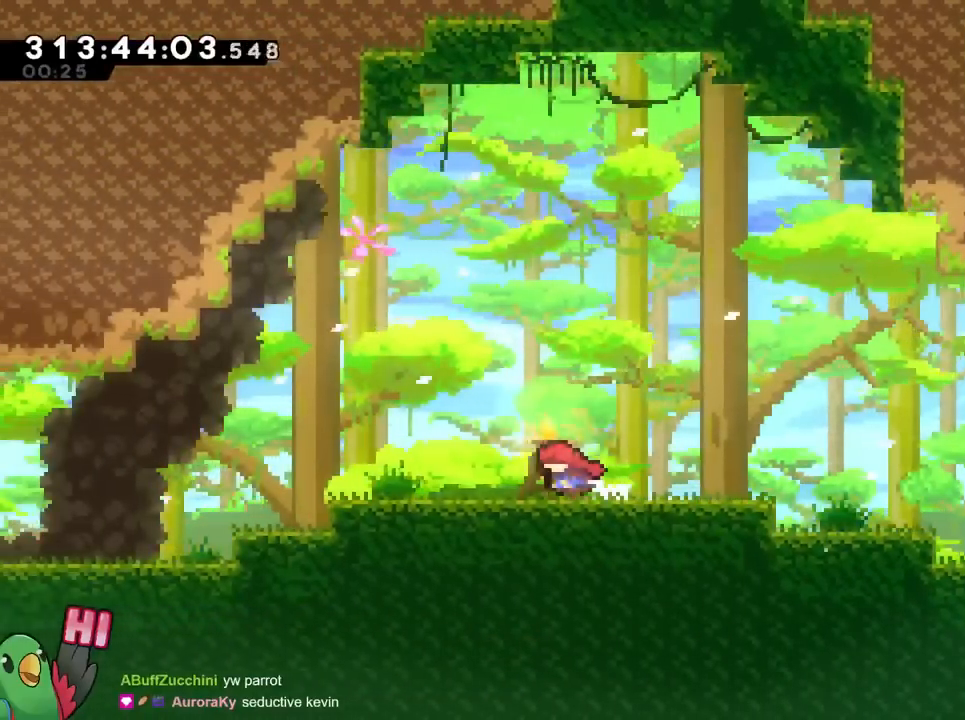
Gameplay with a controller (Nintendo layout); each line is a JSON object with the inputs held at the frame after it. "events" lists button and stick changes between this image and that frame as [ms after this image, input, new state], when the widget could be followed in between. Not read: HOME L3 R2 R3.
{"buttons": [], "left_stick": "center", "right_stick": "center"}
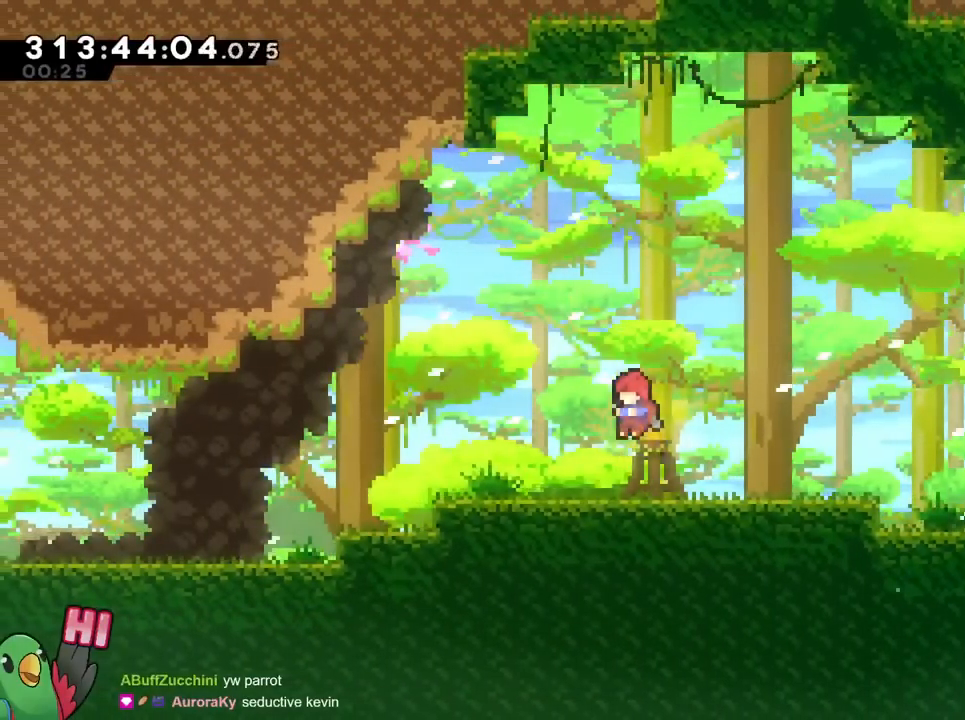
{"buttons": [], "left_stick": "center", "right_stick": "center", "events": [[134, "left_stick", "left"], [301, "B", "down"], [434, "B", "up"], [484, "left_stick", "center"]]}
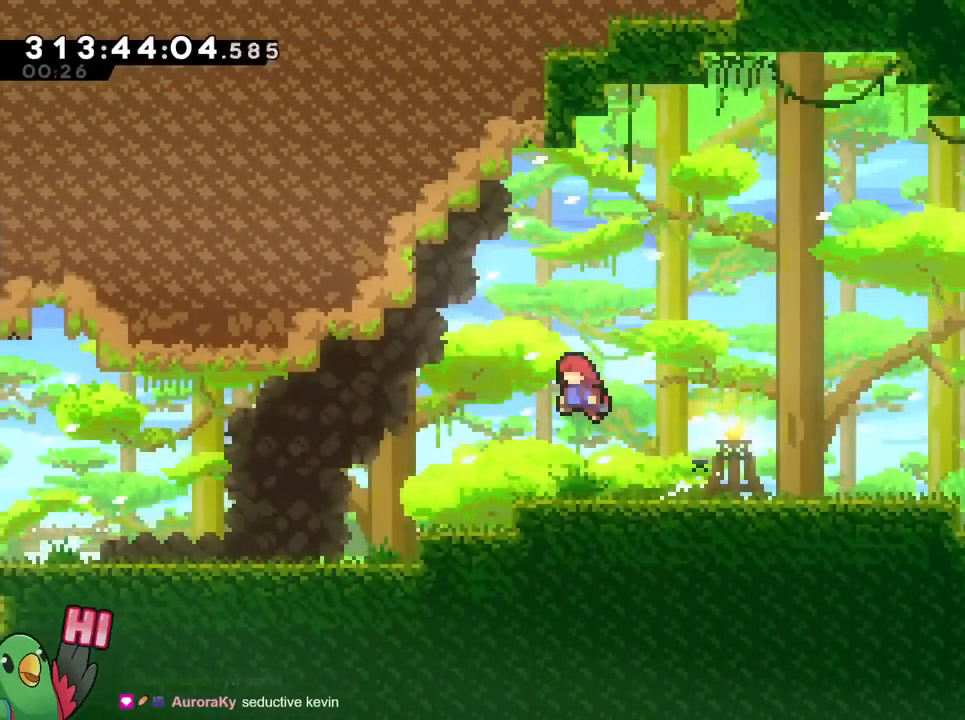
{"buttons": ["Y", "L2"], "left_stick": "down-left", "right_stick": "center", "events": [[50, "left_stick", "right"], [367, "left_stick", "down"], [433, "L2", "down"], [484, "Y", "down"], [484, "left_stick", "down-left"]]}
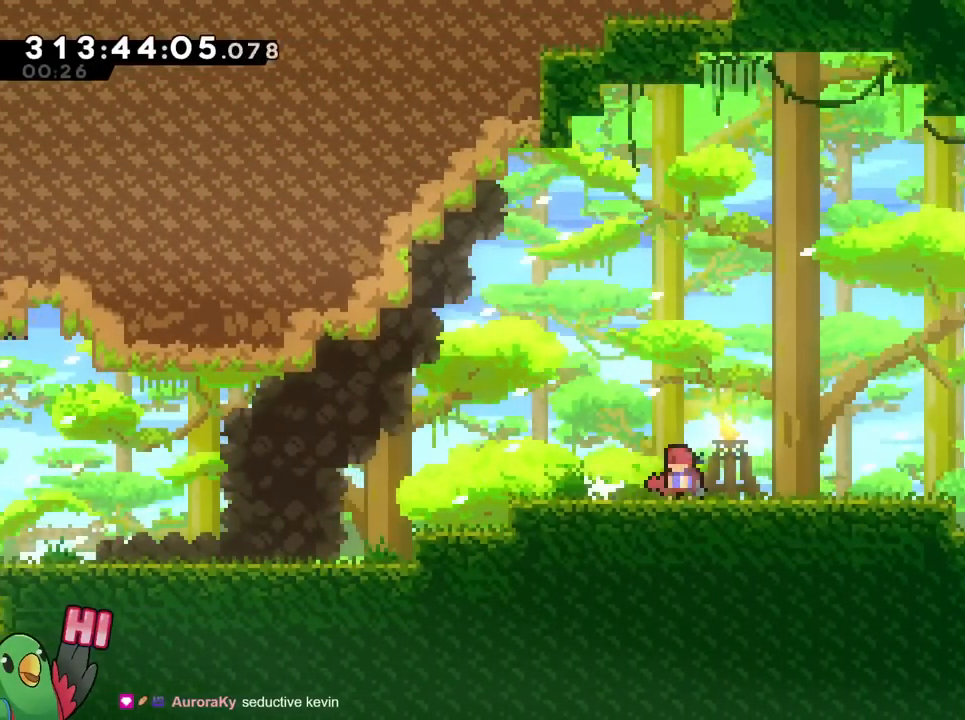
{"buttons": ["L2"], "left_stick": "down-left", "right_stick": "center", "events": [[100, "Y", "up"], [167, "B", "down"], [334, "Y", "down"], [484, "B", "up"], [484, "Y", "up"]]}
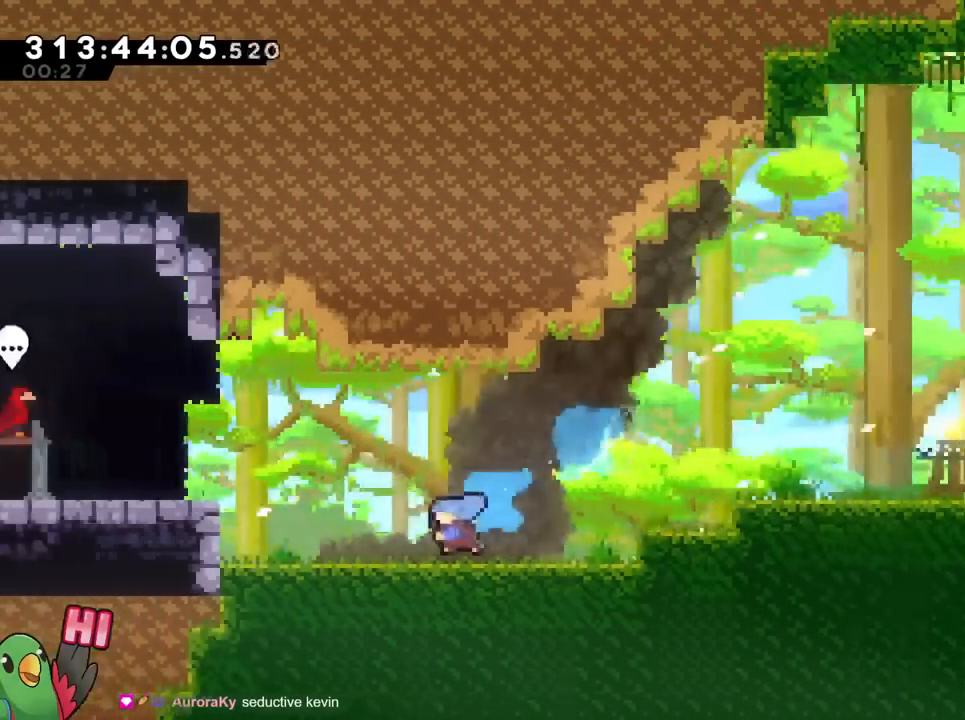
{"buttons": ["R1"], "left_stick": "center", "right_stick": "center", "events": [[83, "B", "down"], [83, "left_stick", "left"], [133, "L2", "up"], [283, "left_stick", "center"], [400, "R1", "down"], [417, "B", "up"]]}
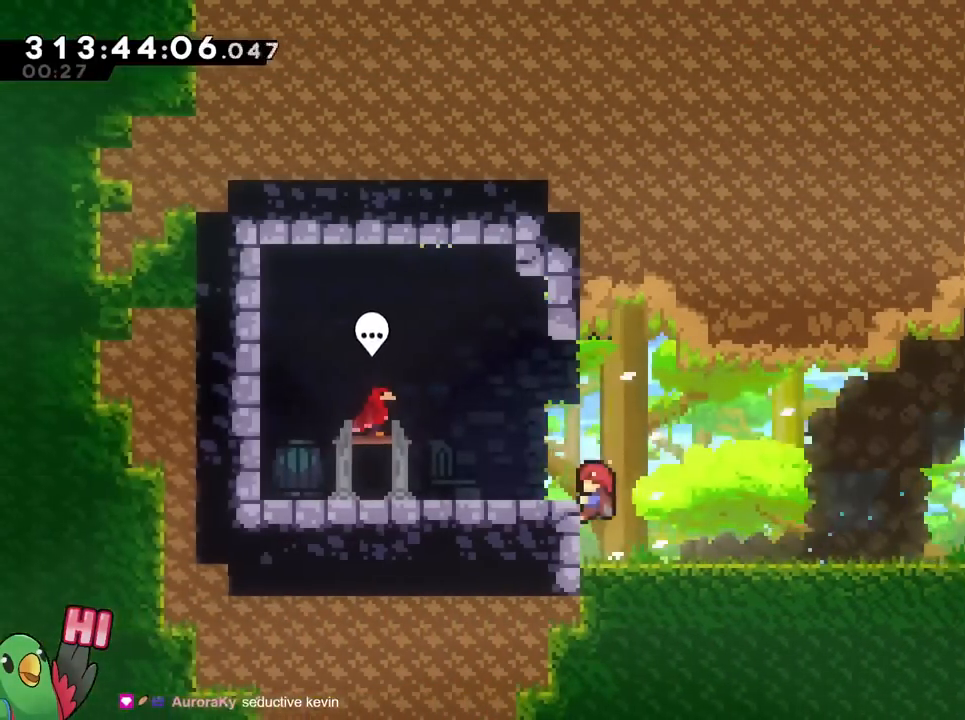
{"buttons": [], "left_stick": "center", "right_stick": "center", "events": [[50, "B", "down"], [134, "left_stick", "left"], [150, "B", "up"], [184, "R1", "up"], [467, "left_stick", "center"]]}
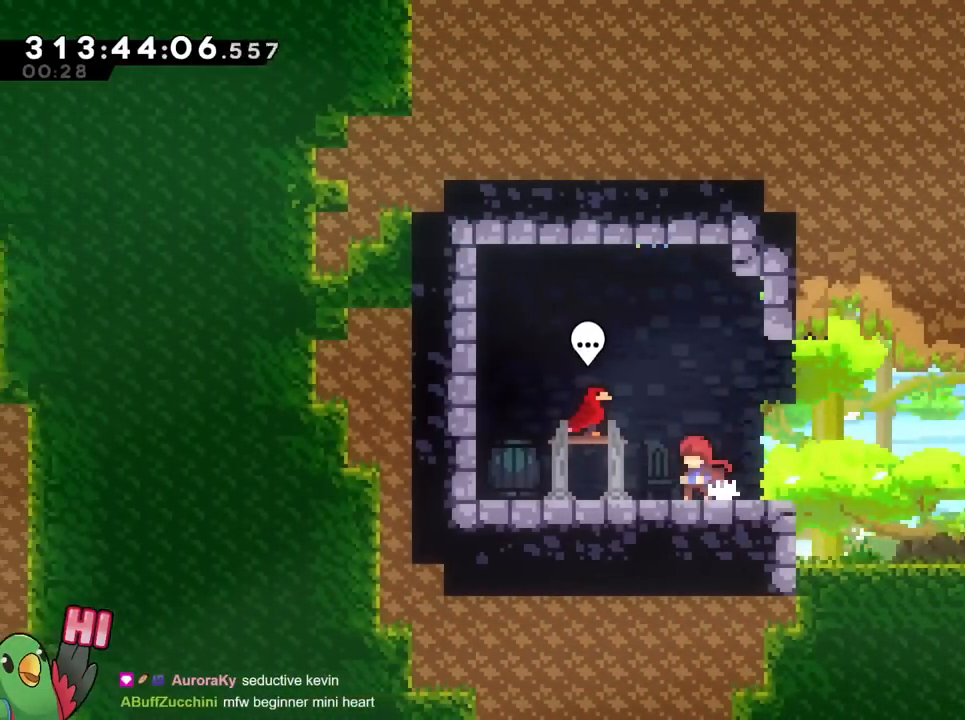
{"buttons": [], "left_stick": "left", "right_stick": "center", "events": [[400, "left_stick", "left"]]}
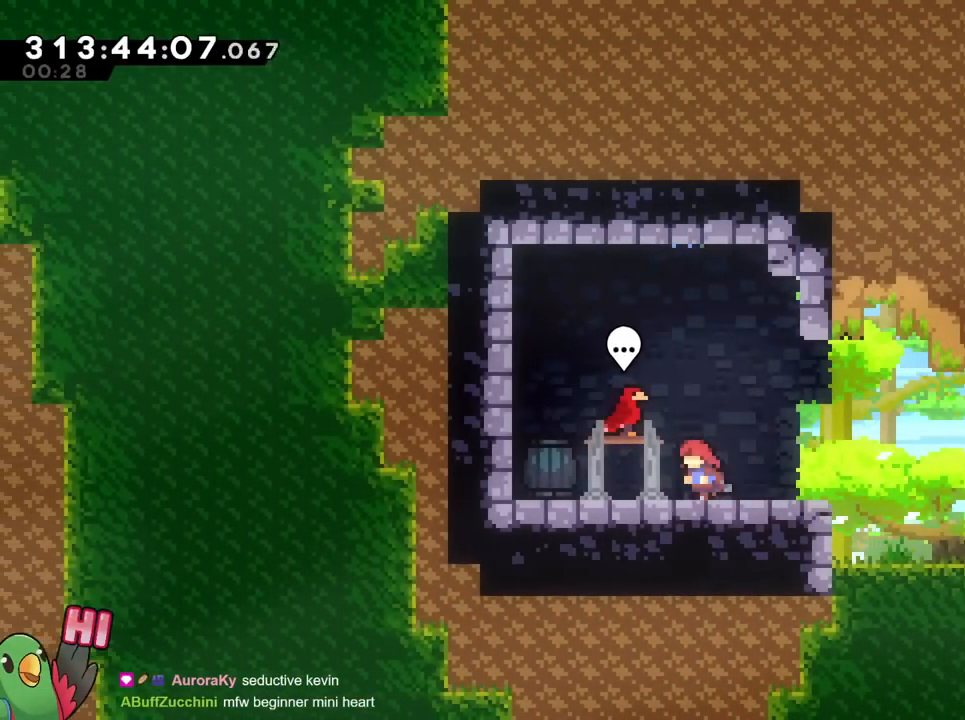
{"buttons": [], "left_stick": "left", "right_stick": "center", "events": [[50, "left_stick", "center"], [417, "left_stick", "left"]]}